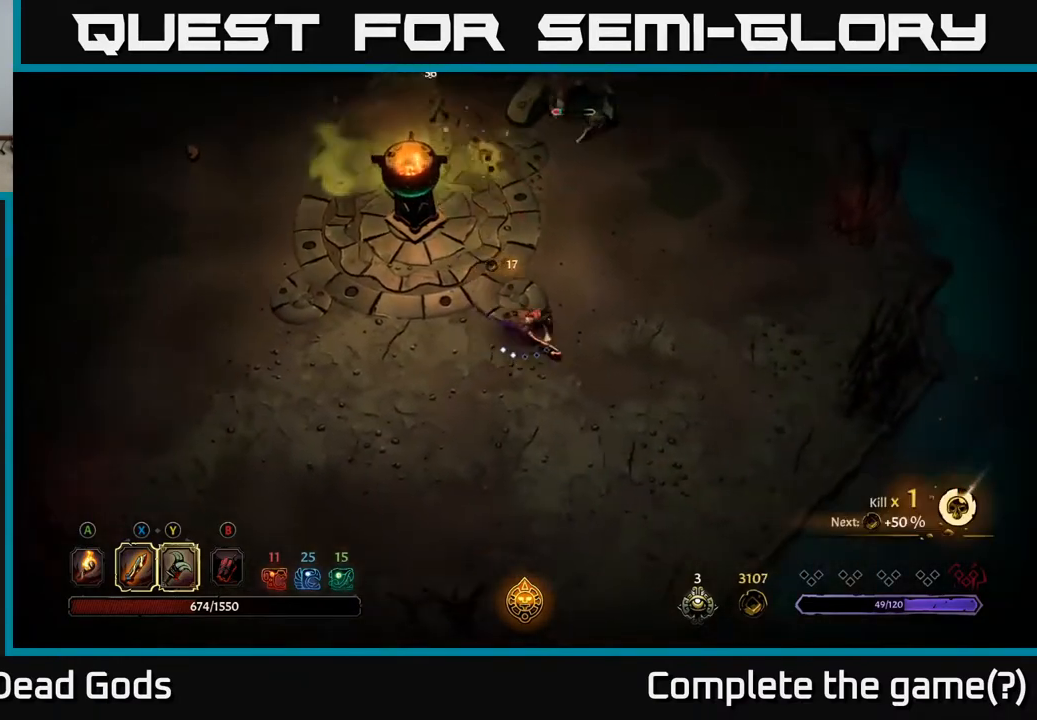
Gameplay with a controller (Xbox layout); each line is a JSON object with the inputs held at the frame after it. "events" lists button and stick changes between this image and that frame as [ms after this image, input, new state], when the widget could be followed in between.
{"buttons": [], "left_stick": "up", "right_stick": "center", "events": [[167, "left_stick", "up-right"], [300, "left_stick", "up"]]}
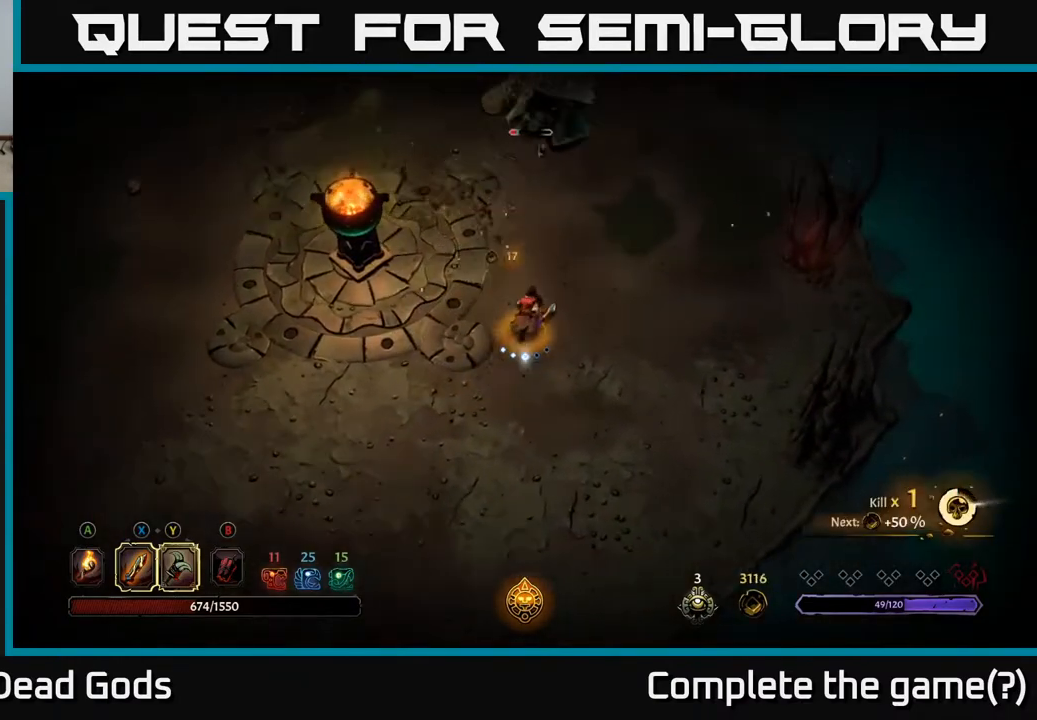
{"buttons": ["R2"], "left_stick": "up", "right_stick": "center", "events": [[417, "R2", "down"]]}
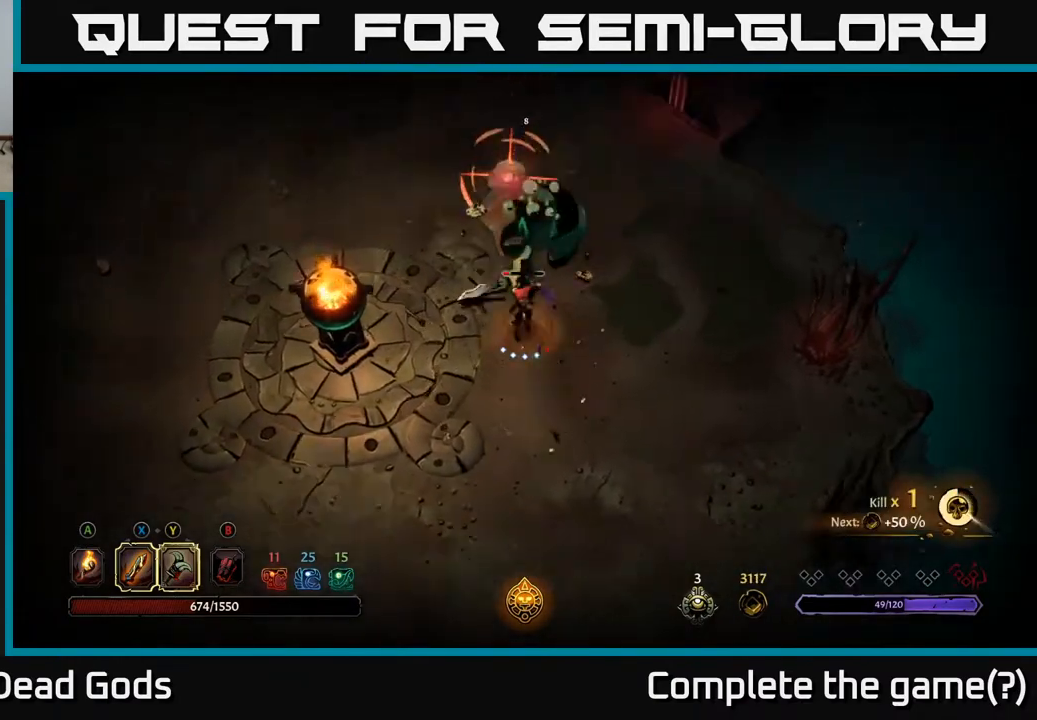
{"buttons": [], "left_stick": "up", "right_stick": "center", "events": [[200, "R2", "up"]]}
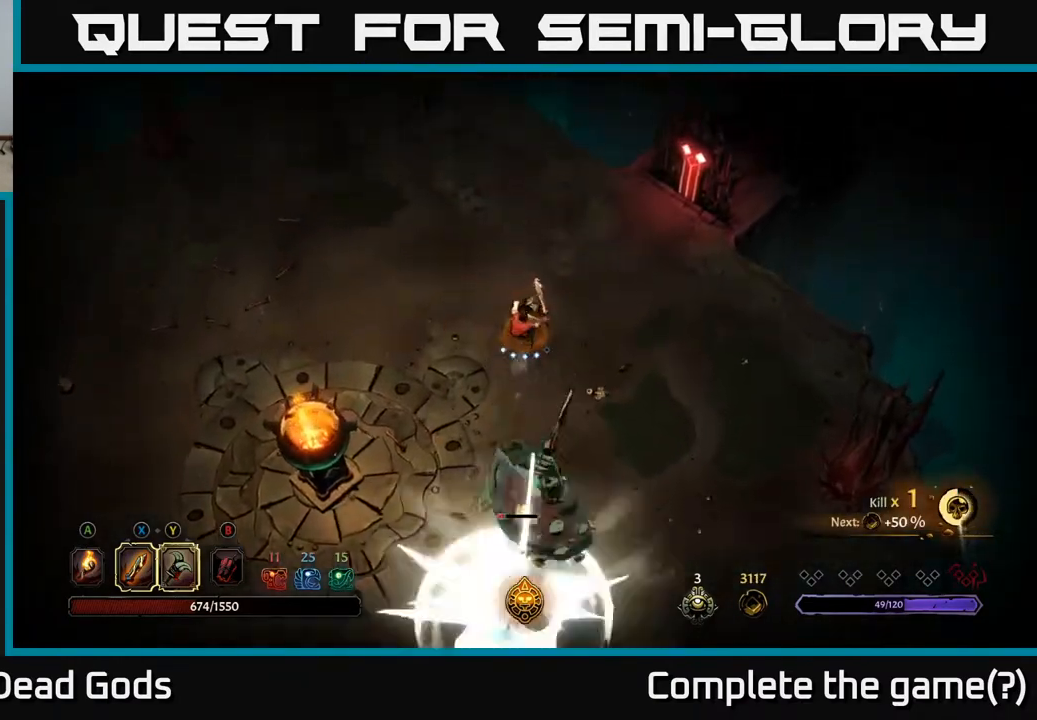
{"buttons": ["Y"], "left_stick": "down", "right_stick": "center", "events": [[133, "left_stick", "down"], [433, "Y", "down"]]}
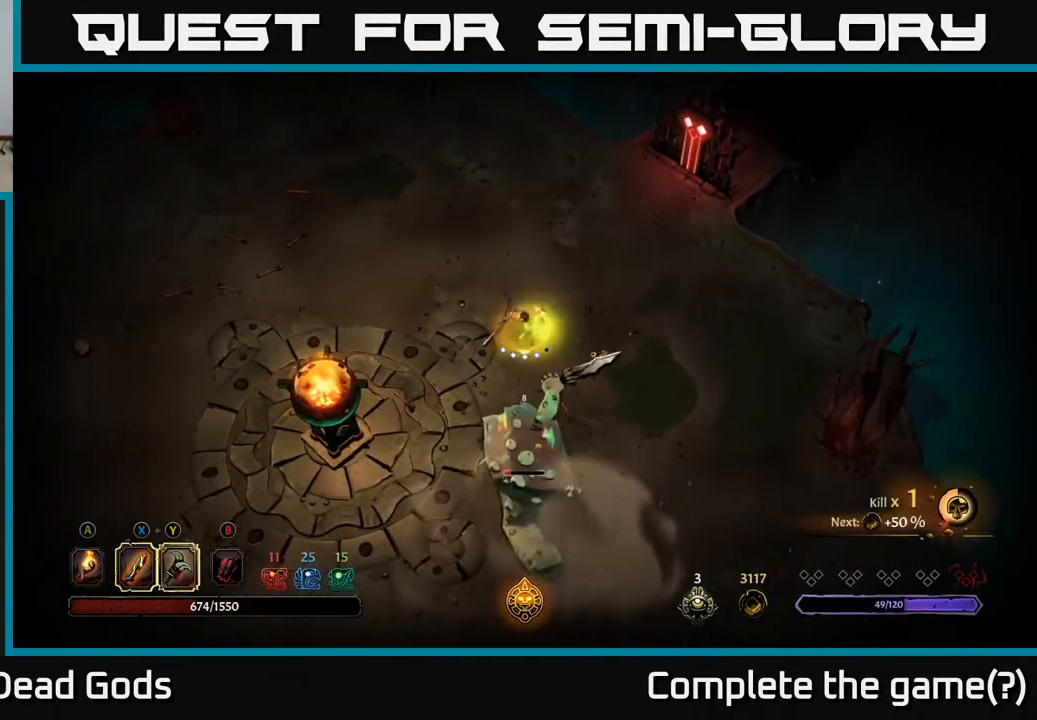
{"buttons": [], "left_stick": "down", "right_stick": "center", "events": [[367, "Y", "up"]]}
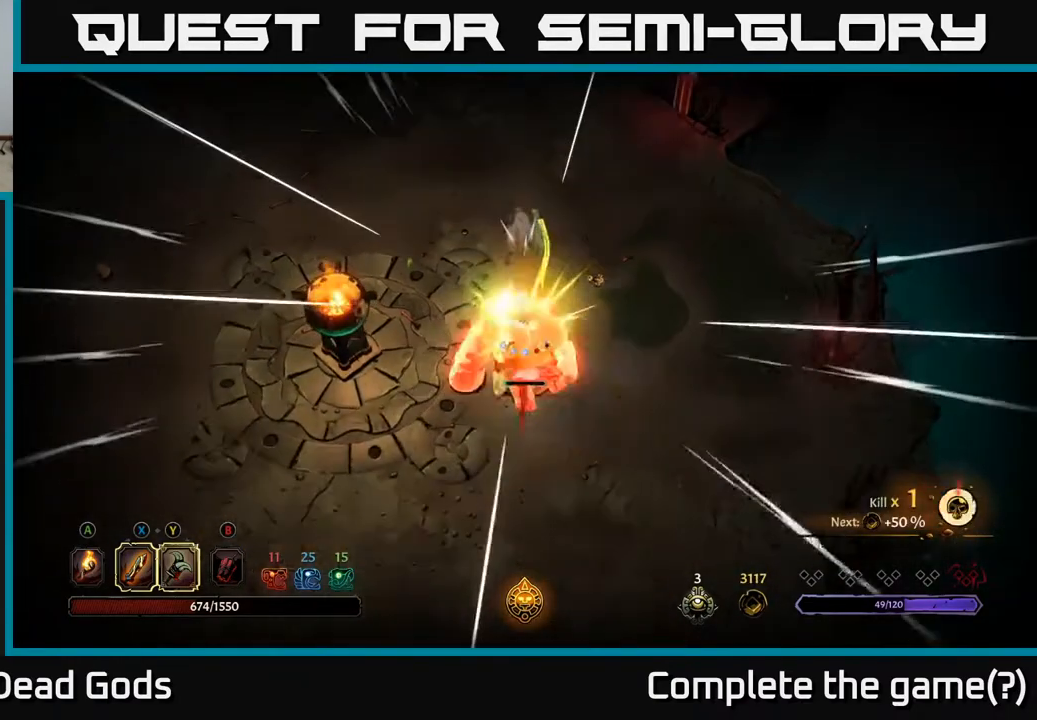
{"buttons": [], "left_stick": "center", "right_stick": "center", "events": [[233, "left_stick", "center"]]}
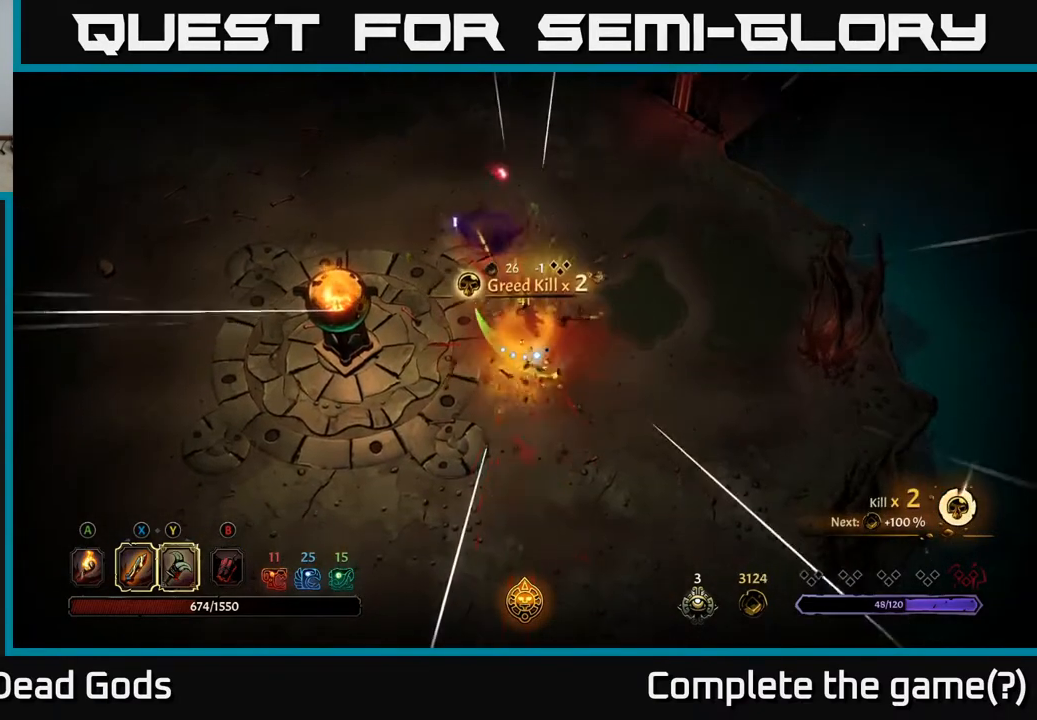
{"buttons": [], "left_stick": "up", "right_stick": "center", "events": [[200, "left_stick", "up"], [350, "Y", "down"], [483, "Y", "up"]]}
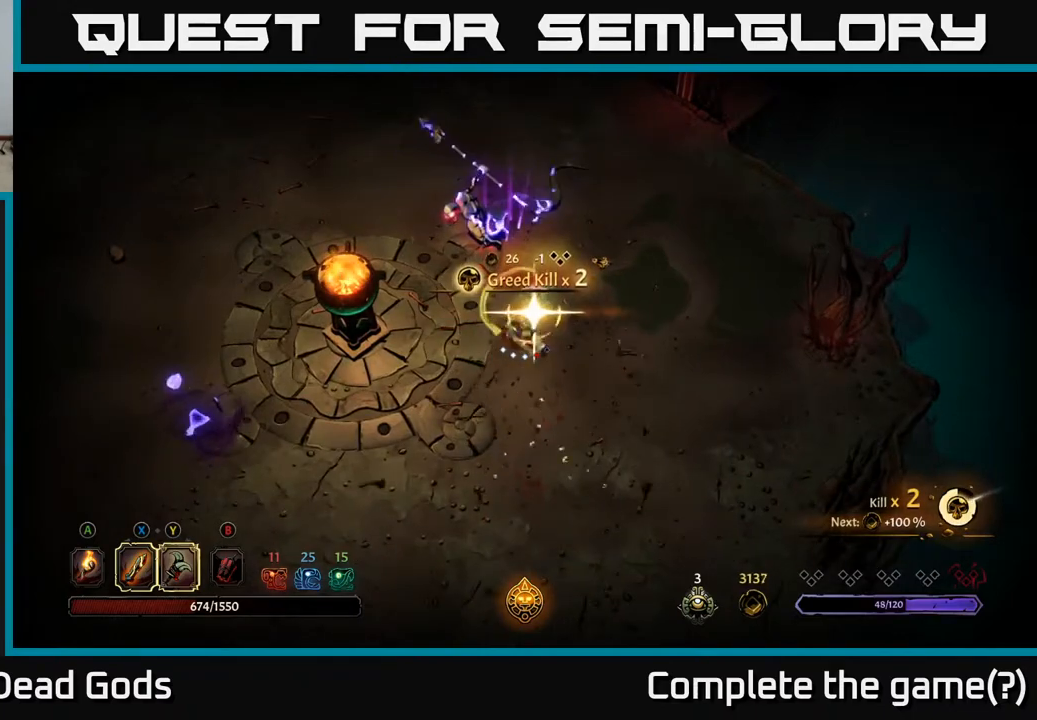
{"buttons": ["Y"], "left_stick": "up", "right_stick": "center", "events": [[433, "Y", "down"]]}
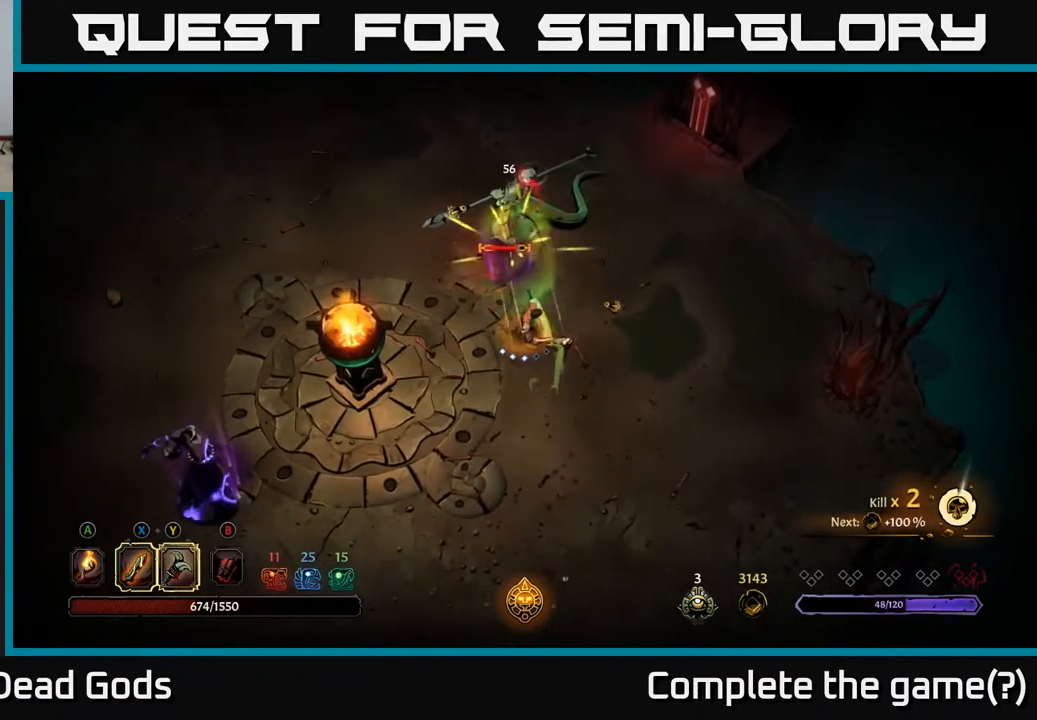
{"buttons": [], "left_stick": "up", "right_stick": "center", "events": [[100, "Y", "up"]]}
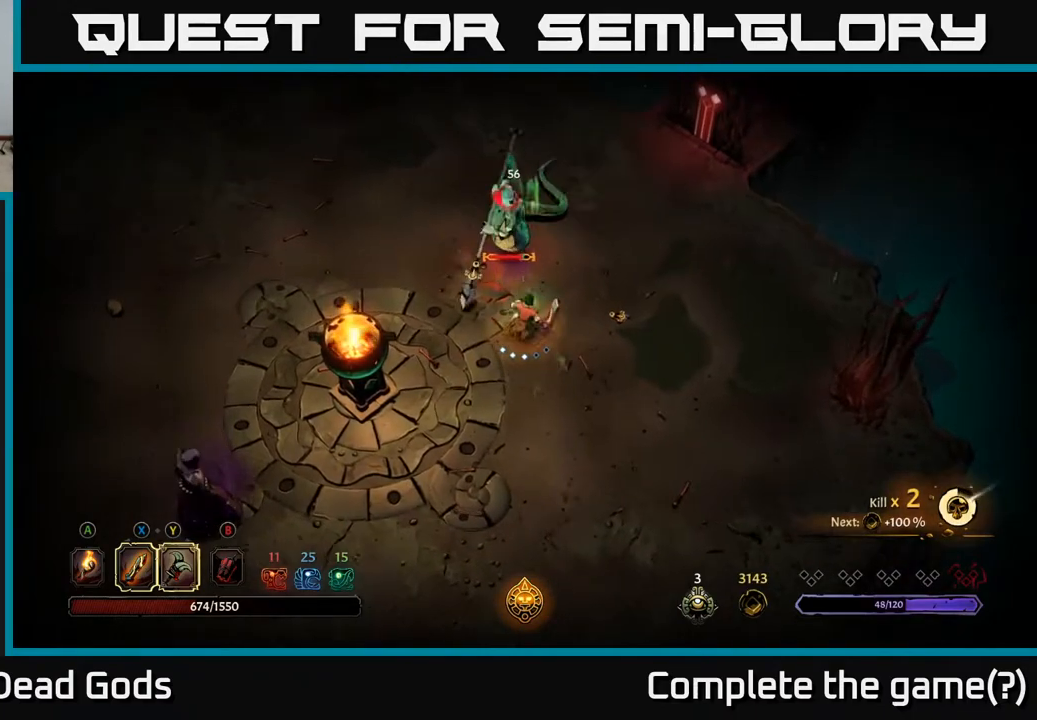
{"buttons": [], "left_stick": "up-right", "right_stick": "center", "events": [[67, "Y", "down"], [167, "Y", "up"], [450, "left_stick", "up-right"]]}
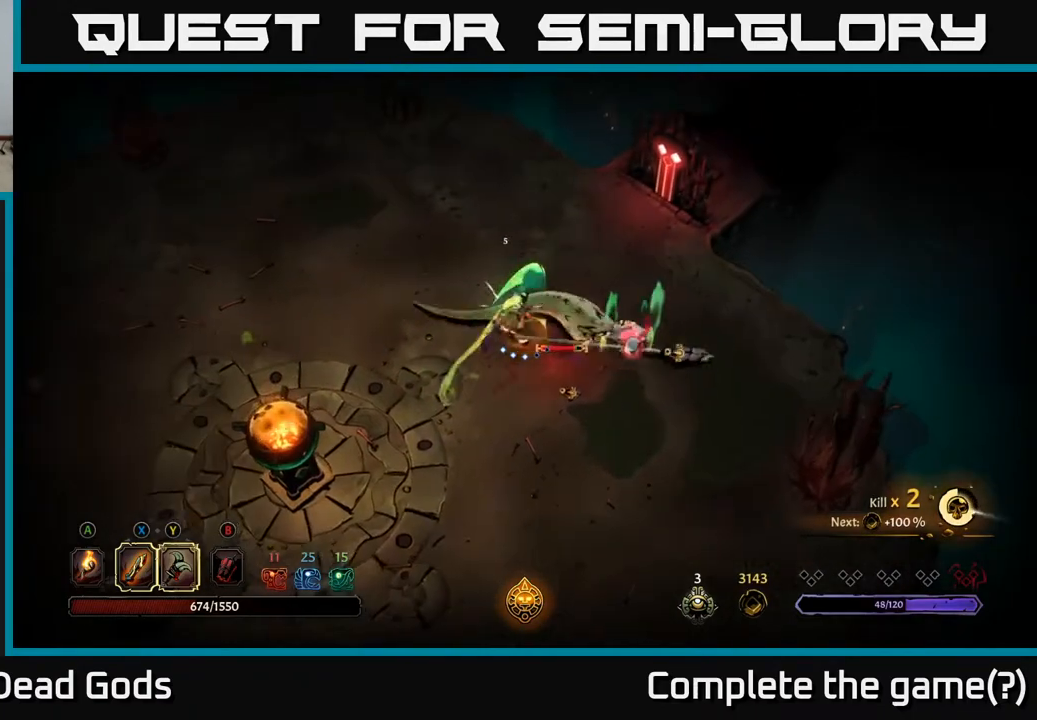
{"buttons": [], "left_stick": "down-right", "right_stick": "center", "events": [[17, "left_stick", "right"], [83, "Y", "down"], [200, "Y", "up"], [383, "left_stick", "down-right"]]}
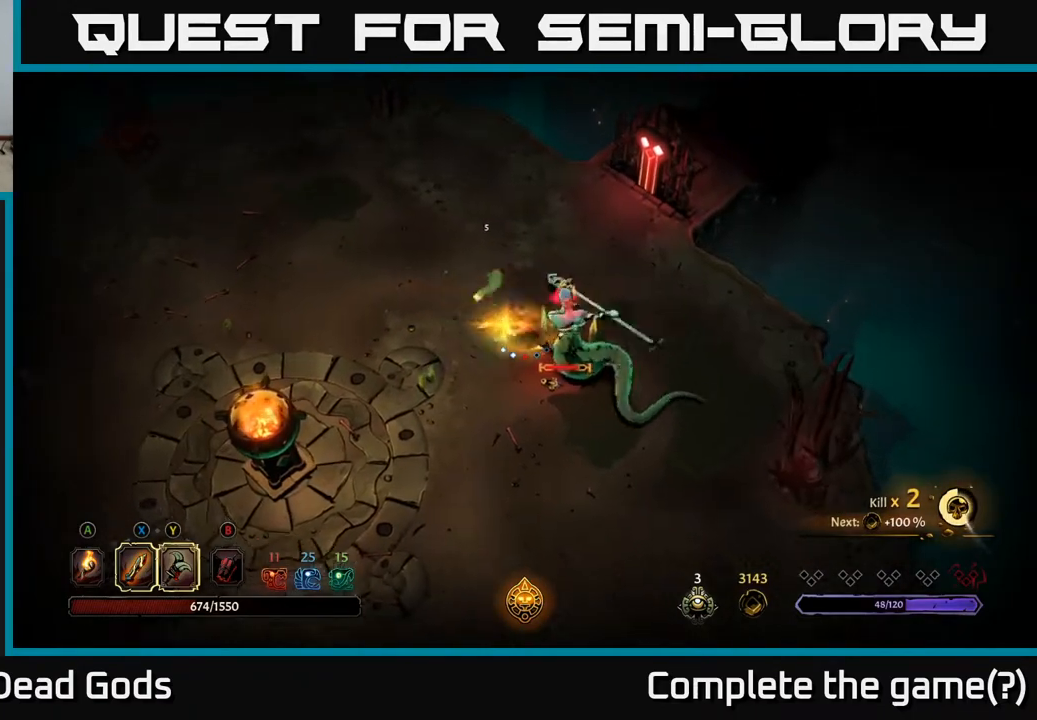
{"buttons": [], "left_stick": "down-left", "right_stick": "center", "events": [[100, "left_stick", "center"], [317, "left_stick", "down-left"]]}
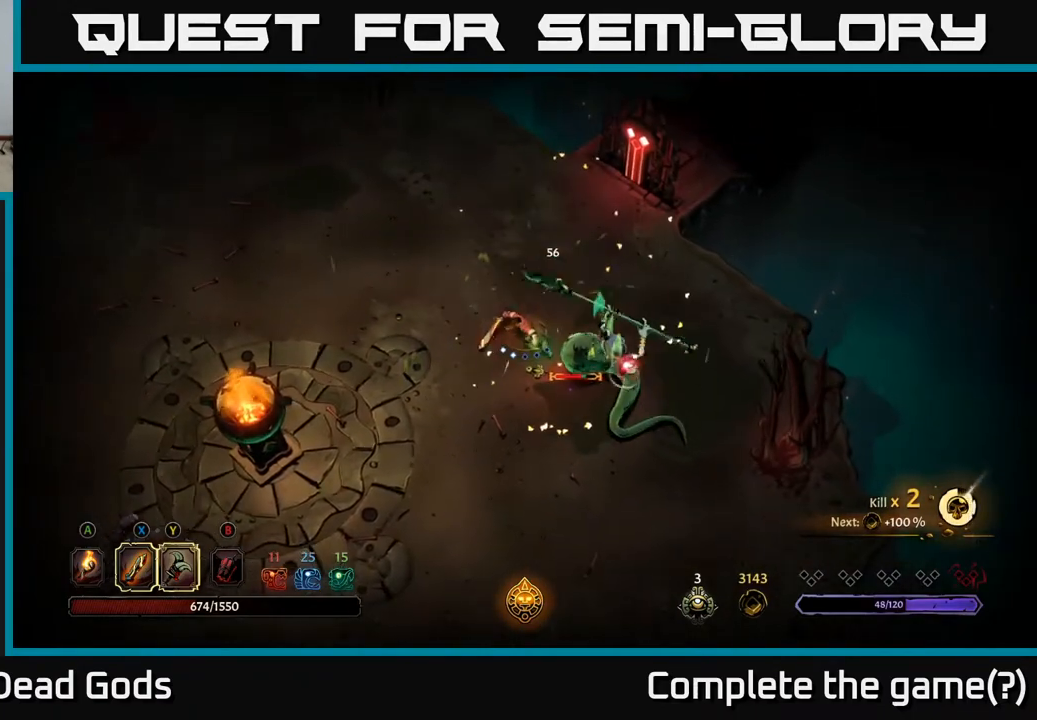
{"buttons": [], "left_stick": "down-left", "right_stick": "center", "events": [[67, "left_stick", "down"], [300, "left_stick", "down-left"]]}
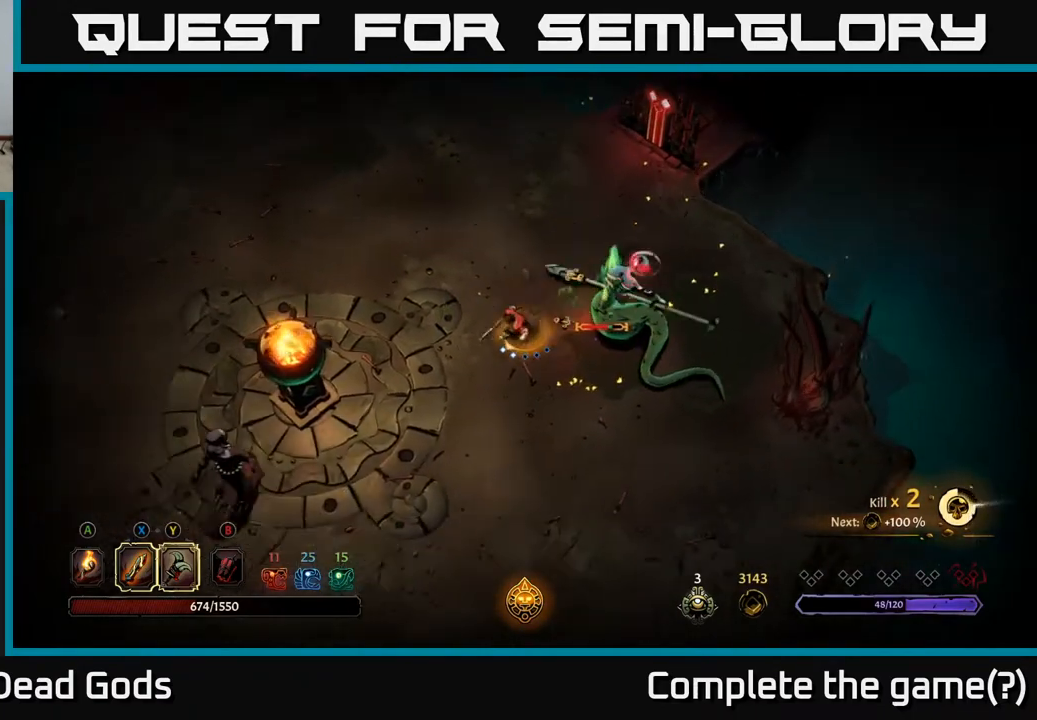
{"buttons": [], "left_stick": "right", "right_stick": "center", "events": [[367, "left_stick", "right"]]}
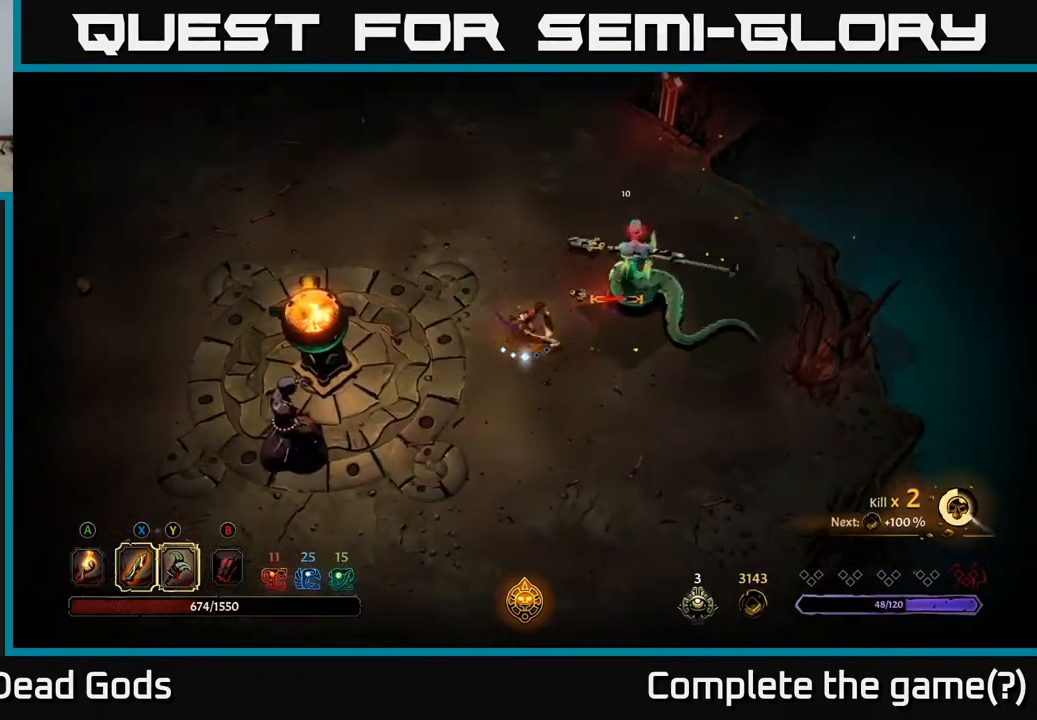
{"buttons": [], "left_stick": "right", "right_stick": "center", "events": [[17, "Y", "down"], [400, "Y", "up"]]}
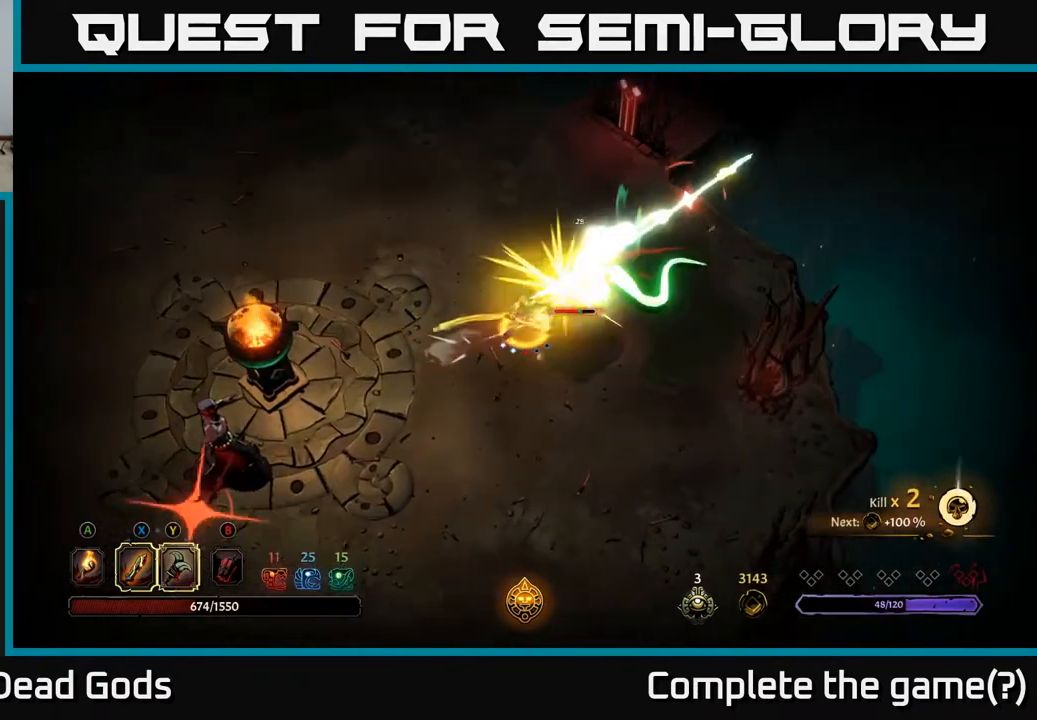
{"buttons": [], "left_stick": "up", "right_stick": "center", "events": [[83, "left_stick", "up-right"], [267, "left_stick", "up"], [283, "R2", "down"], [433, "R2", "up"]]}
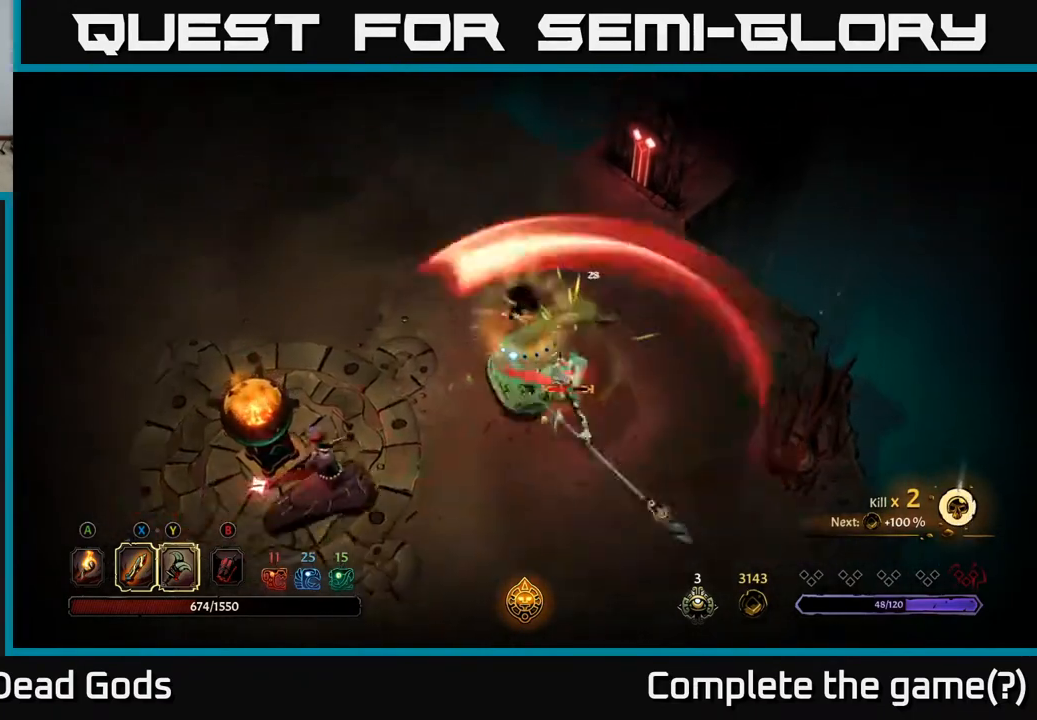
{"buttons": [], "left_stick": "up", "right_stick": "center", "events": []}
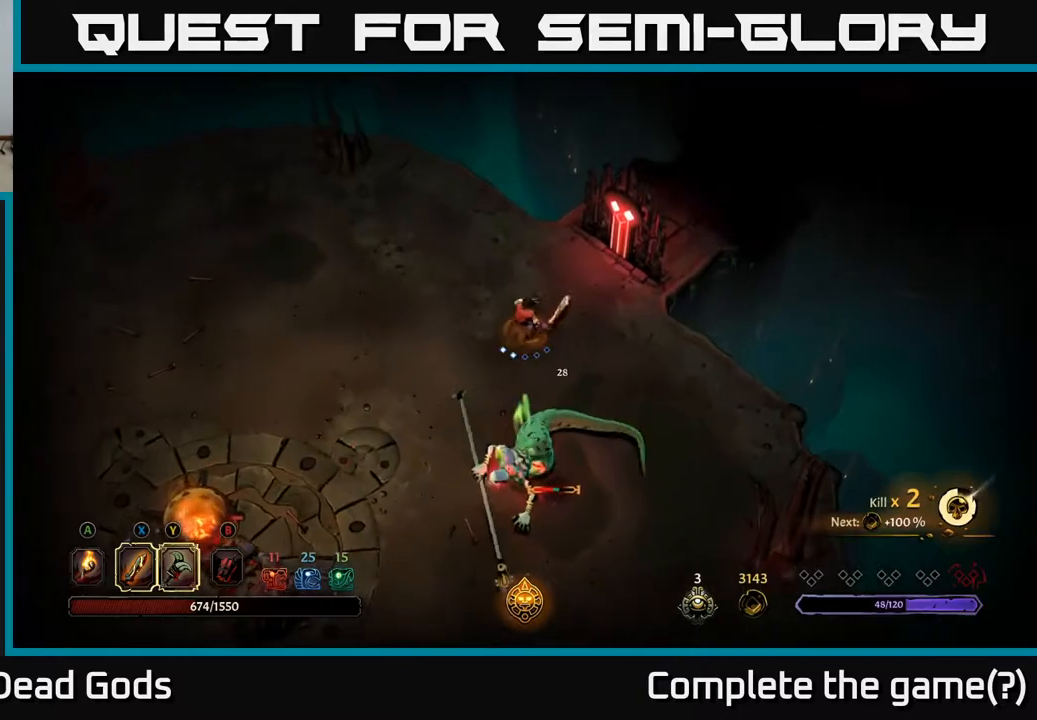
{"buttons": [], "left_stick": "up-right", "right_stick": "center", "events": [[67, "left_stick", "down-right"], [200, "left_stick", "right"], [317, "left_stick", "up-right"]]}
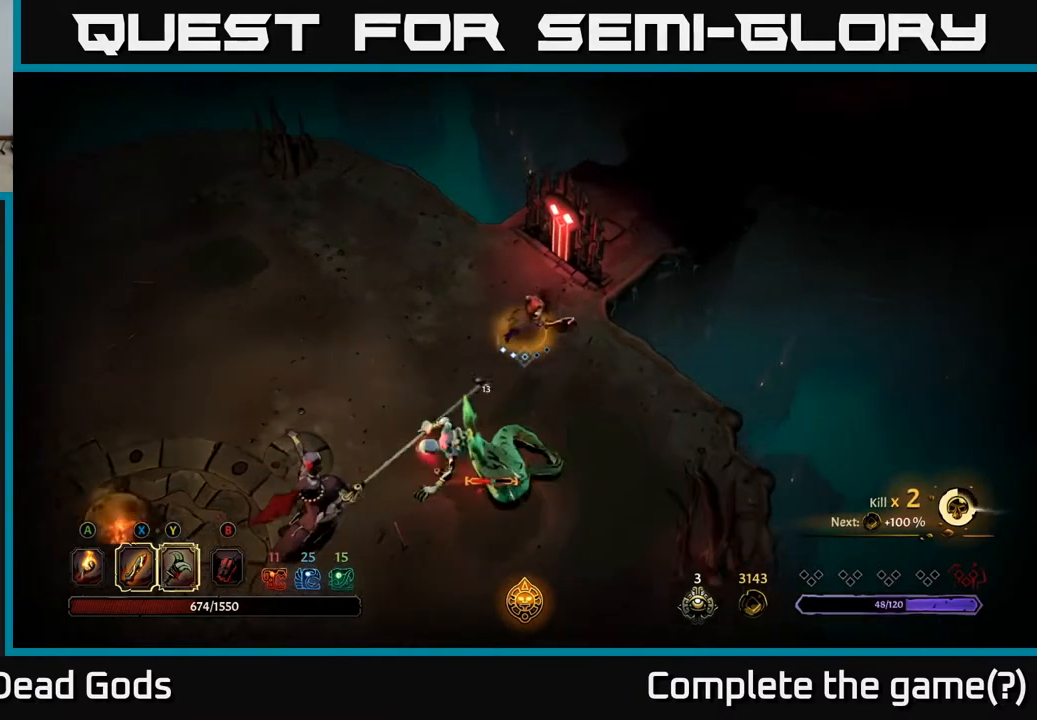
{"buttons": ["Y"], "left_stick": "down-left", "right_stick": "center", "events": [[200, "left_stick", "down-right"], [317, "left_stick", "down"], [383, "Y", "down"], [433, "left_stick", "down-left"]]}
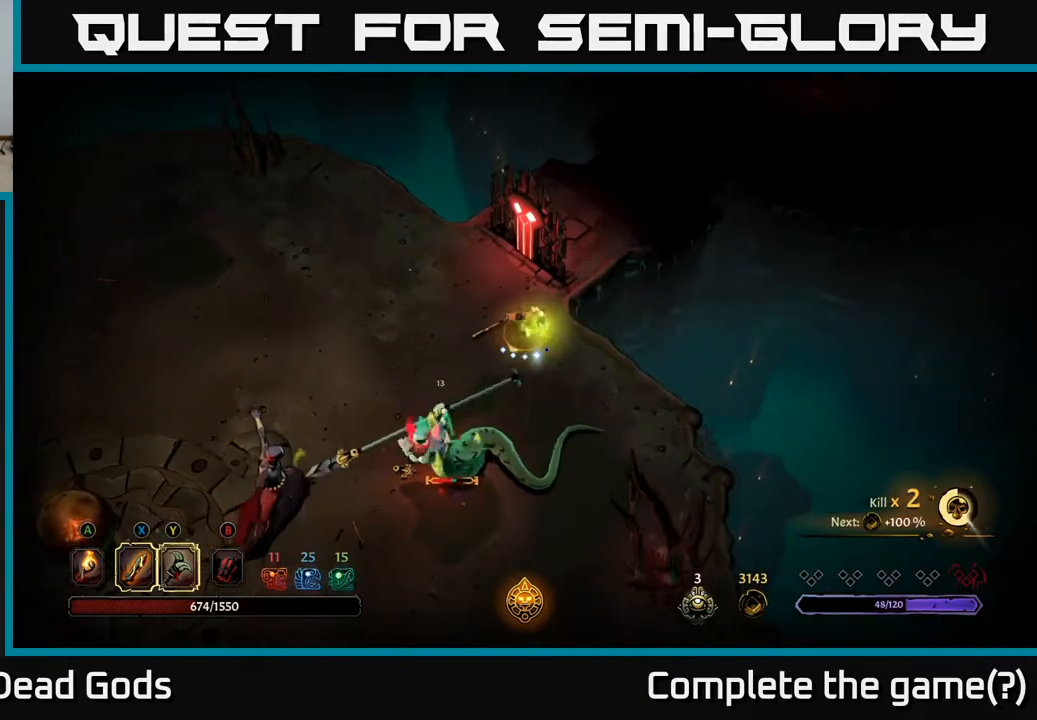
{"buttons": [], "left_stick": "down-left", "right_stick": "center", "events": [[233, "Y", "up"]]}
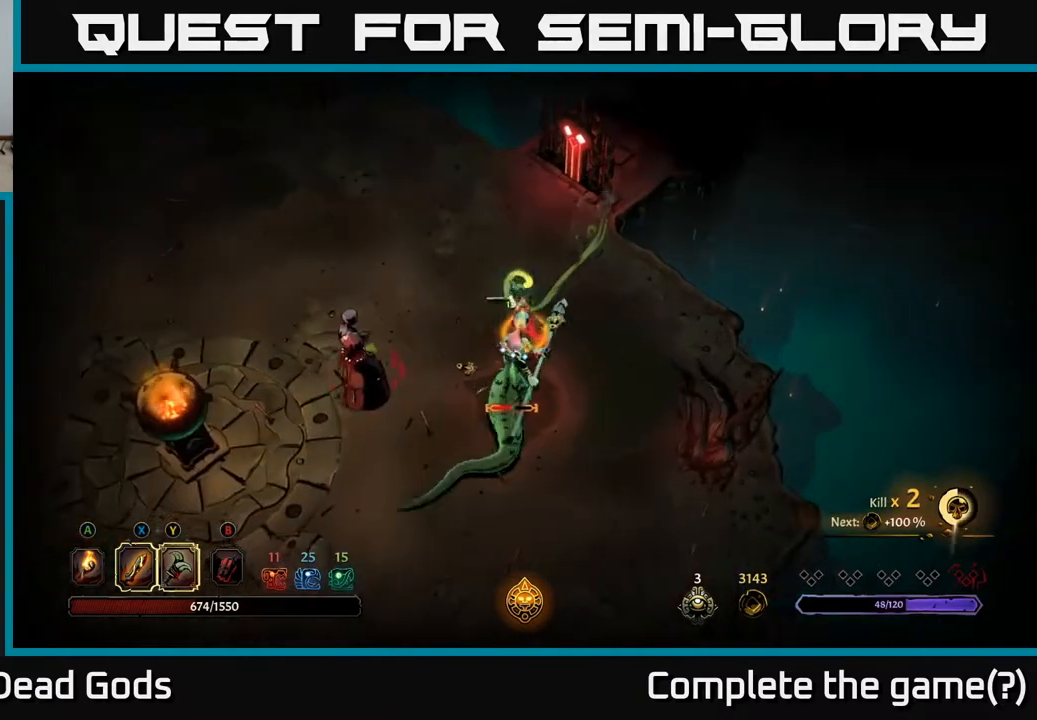
{"buttons": [], "left_stick": "down-left", "right_stick": "center", "events": []}
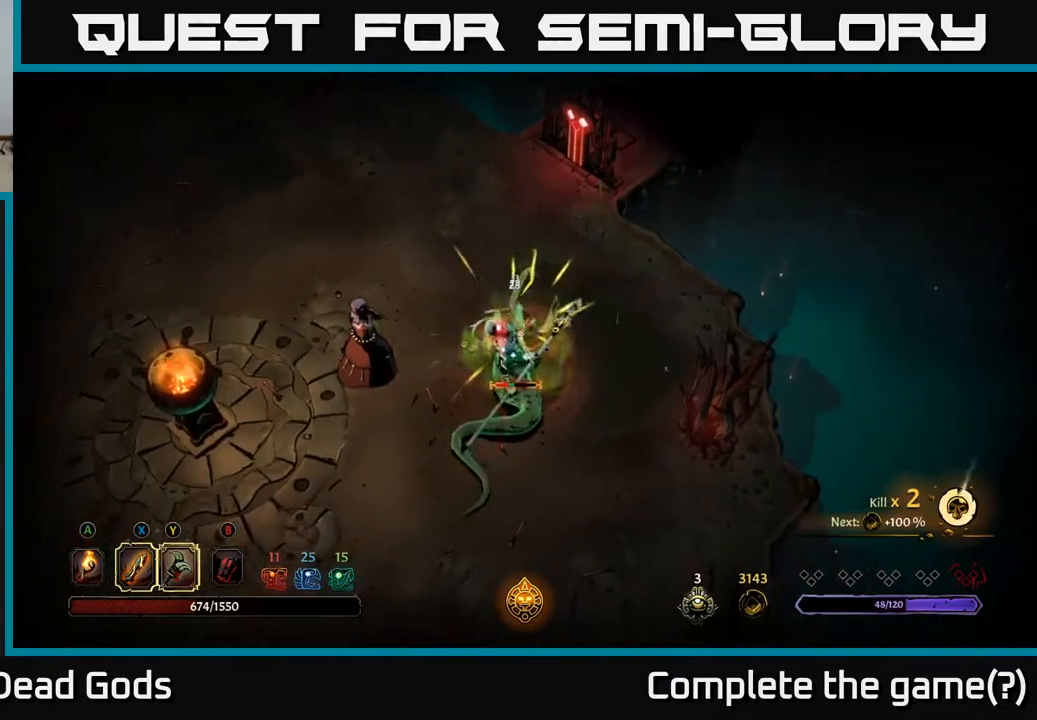
{"buttons": [], "left_stick": "down-left", "right_stick": "center", "events": [[100, "X", "down"], [283, "X", "up"]]}
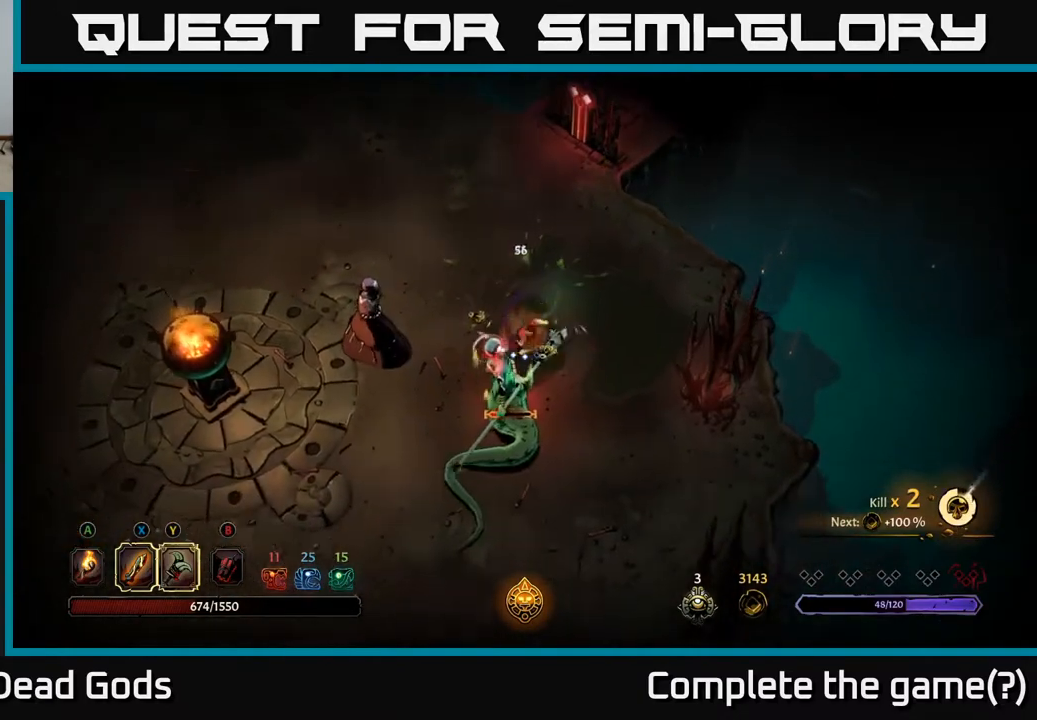
{"buttons": [], "left_stick": "down-left", "right_stick": "center", "events": [[83, "X", "down"], [300, "X", "up"]]}
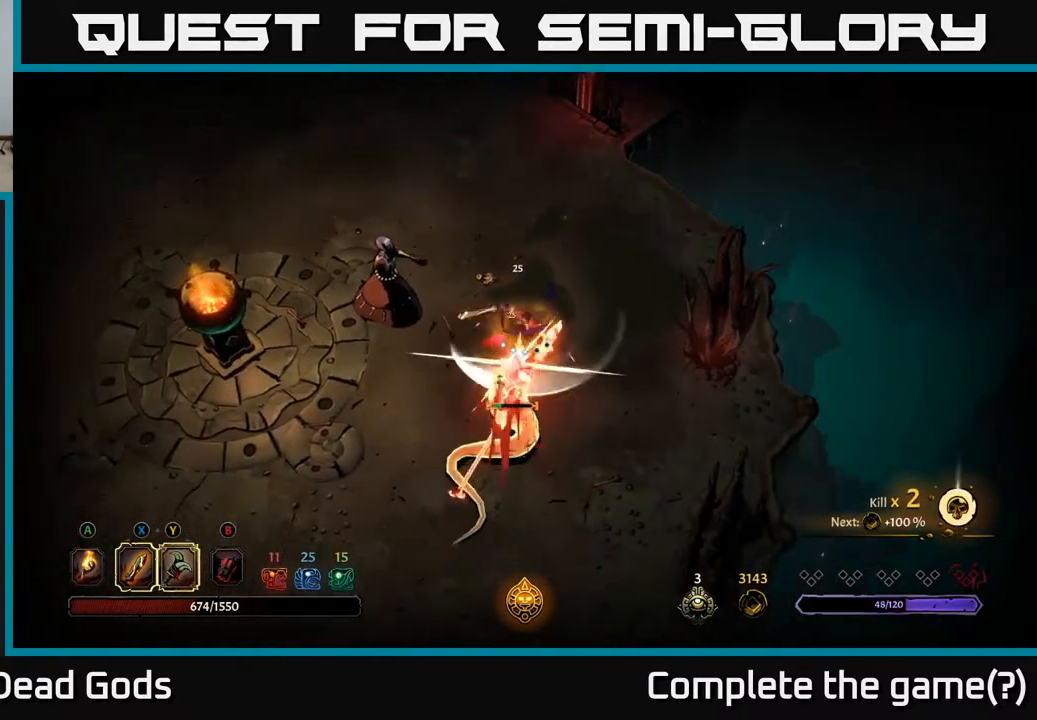
{"buttons": ["Y"], "left_stick": "down-left", "right_stick": "center", "events": [[467, "Y", "down"]]}
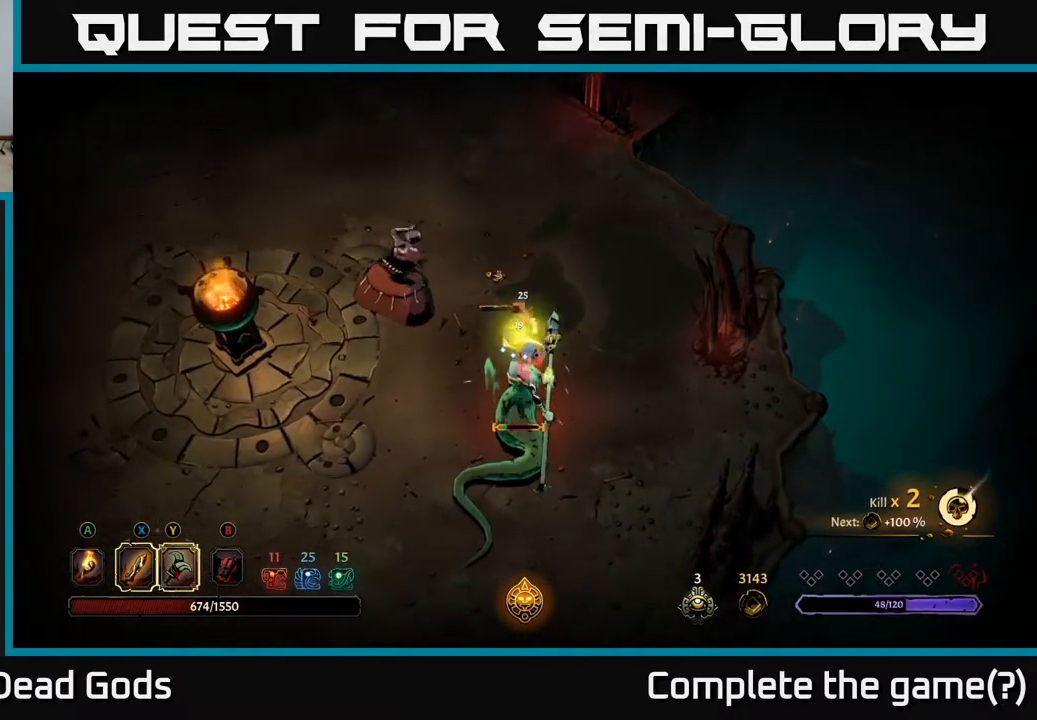
{"buttons": [], "left_stick": "left", "right_stick": "center", "events": [[50, "left_stick", "left"], [67, "Y", "up"]]}
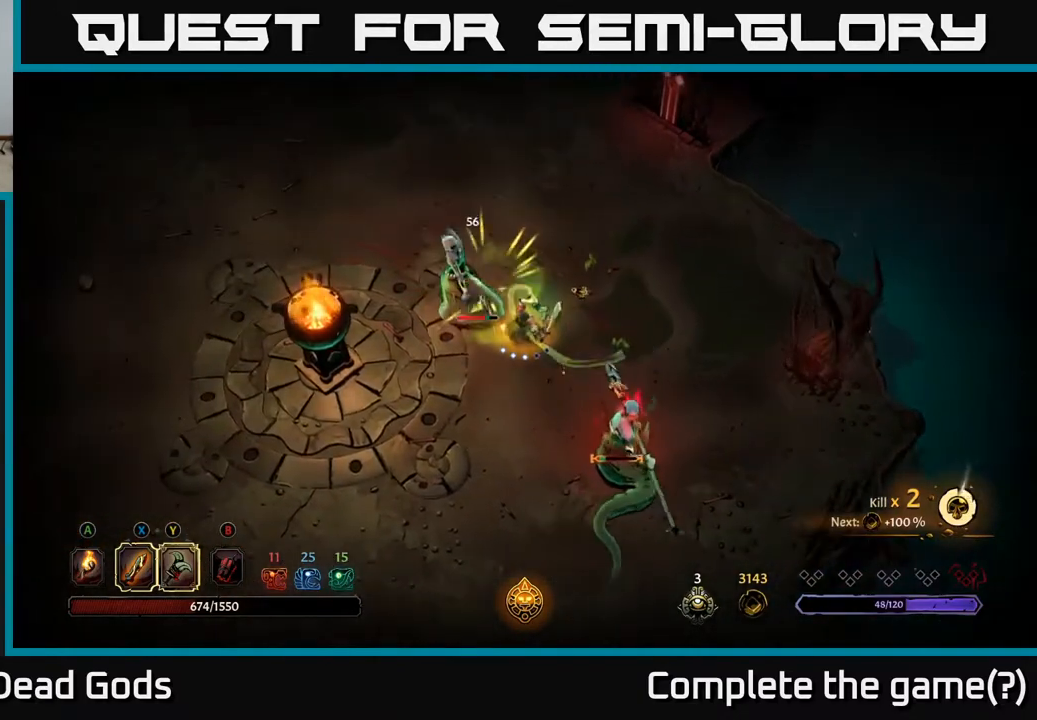
{"buttons": [], "left_stick": "down-left", "right_stick": "center", "events": [[17, "left_stick", "down-left"], [167, "R2", "down"], [433, "R2", "up"]]}
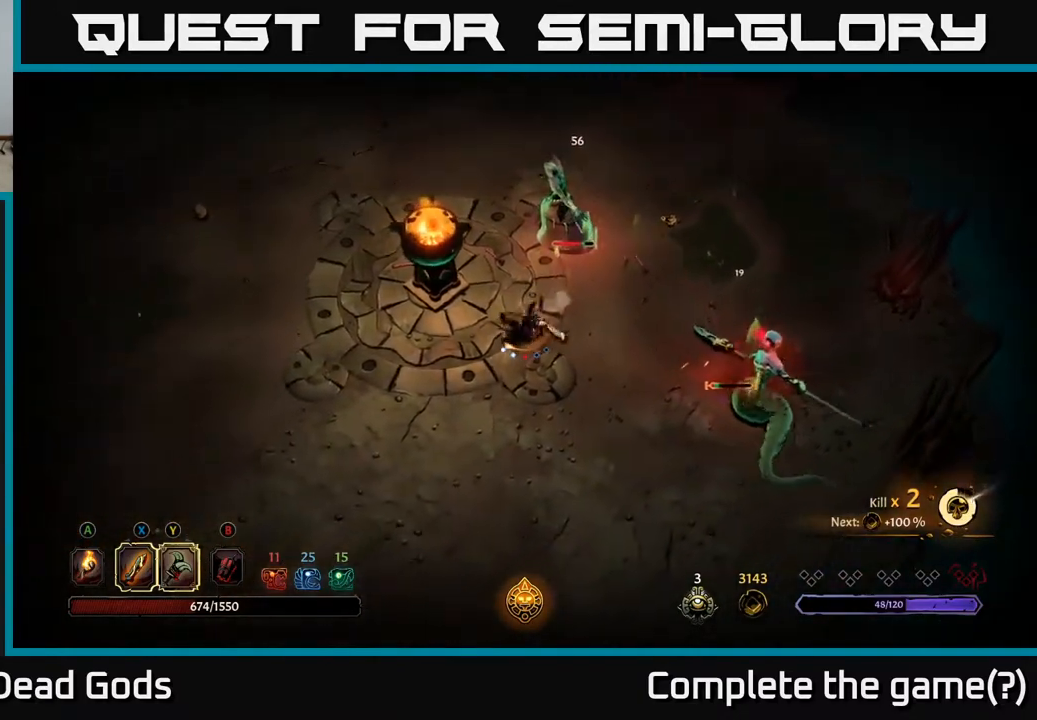
{"buttons": [], "left_stick": "down-left", "right_stick": "center", "events": []}
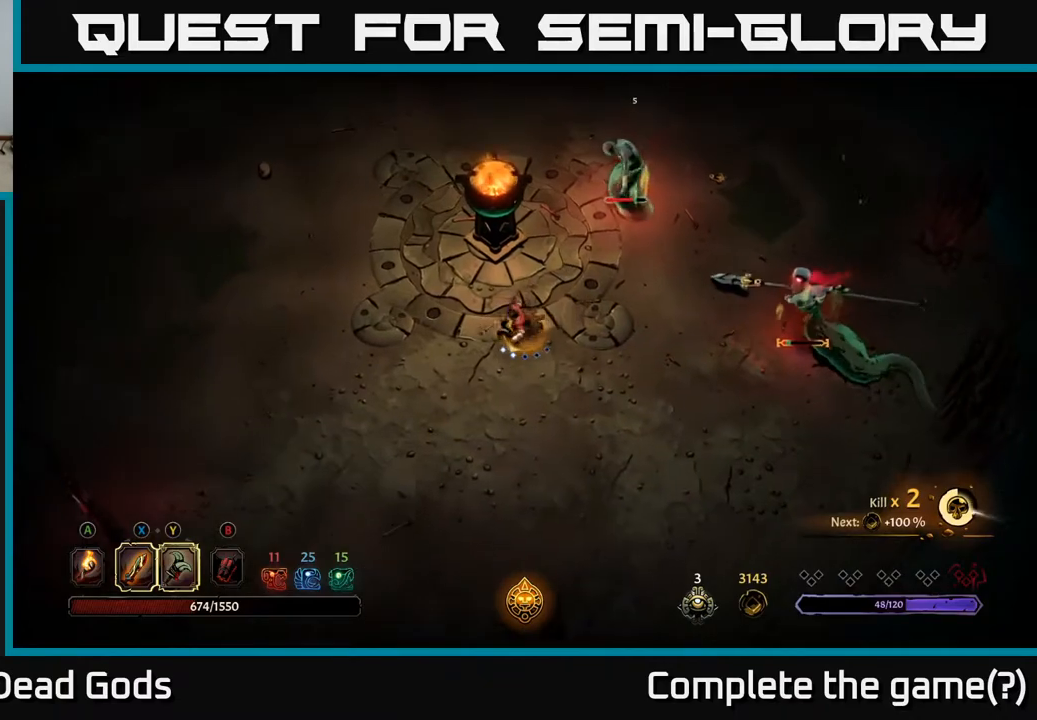
{"buttons": ["Y"], "left_stick": "up-right", "right_stick": "center", "events": [[33, "left_stick", "down-right"], [117, "left_stick", "up-right"], [233, "Y", "down"]]}